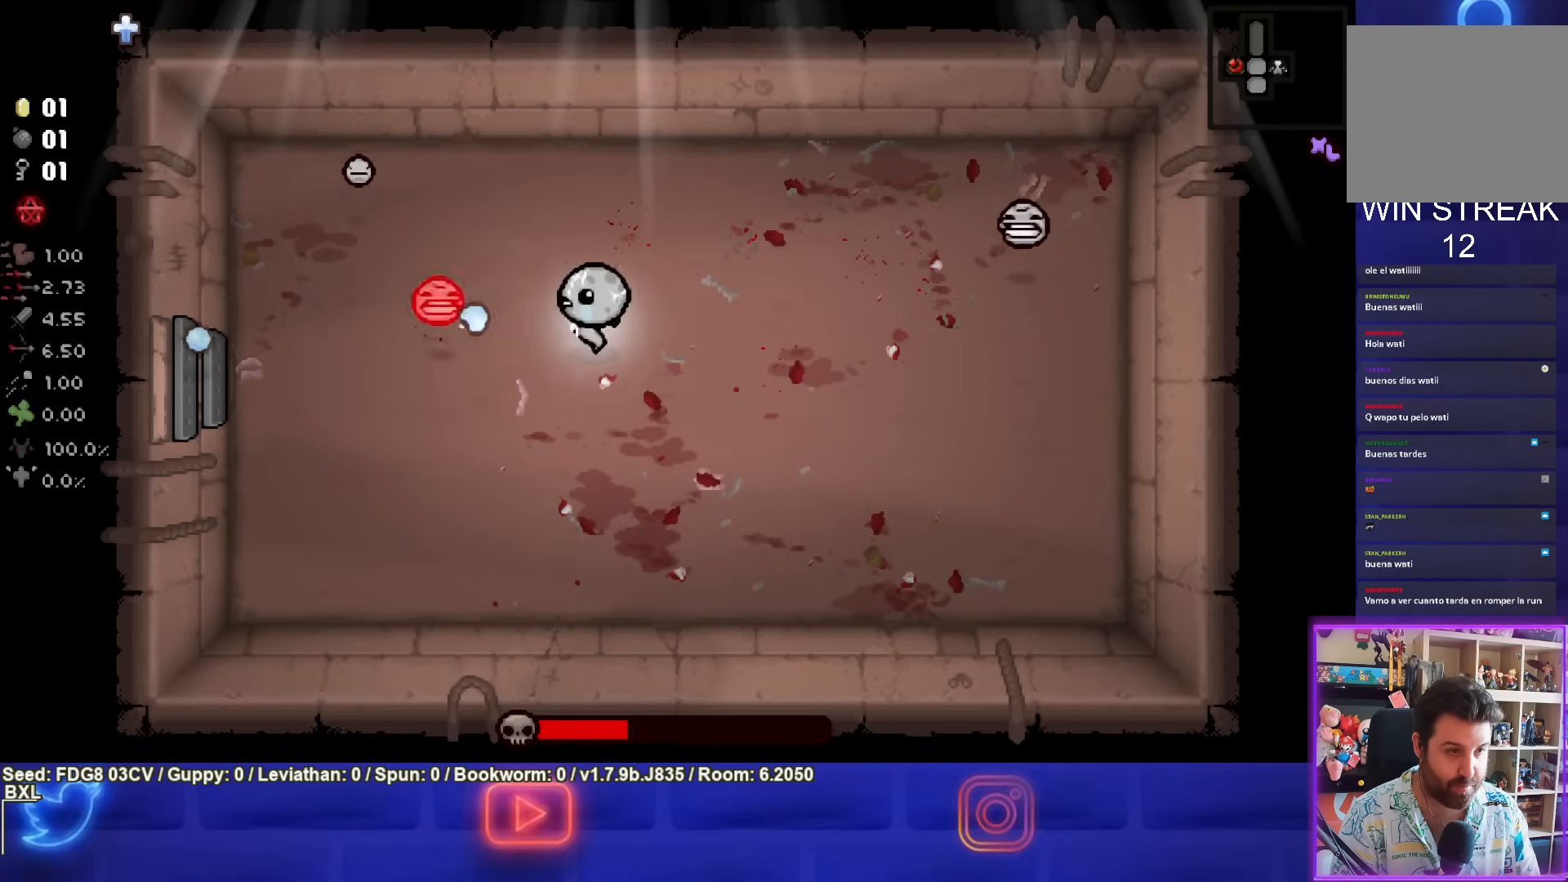
Gameplay with a controller (PlayStation layout); each line is a JSON object with the inputs held at the frame after it. "events" lists button and stick changes between this image and that frame as [ms after this image, input, new state], when the widget could be followed in between. Not read: L1.
{"buttons": ["SQUARE"], "left_stick": "center", "right_stick": "center", "events": [[67, "left_stick", "up"], [400, "left_stick", "center"]]}
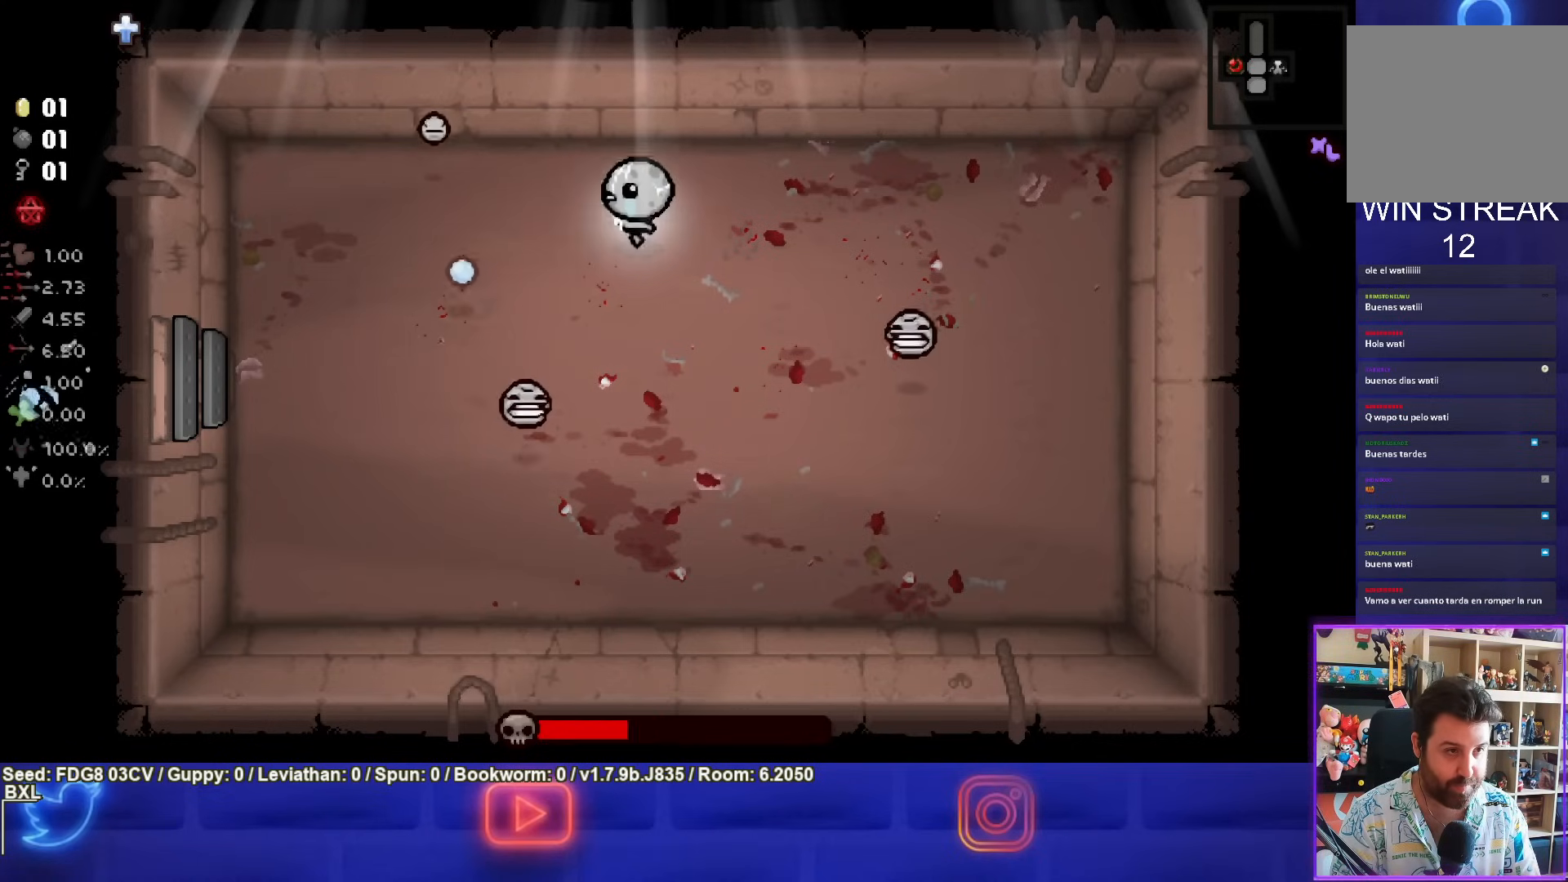
{"buttons": [], "left_stick": "right", "right_stick": "center", "events": [[100, "left_stick", "right"], [417, "SQUARE", "up"]]}
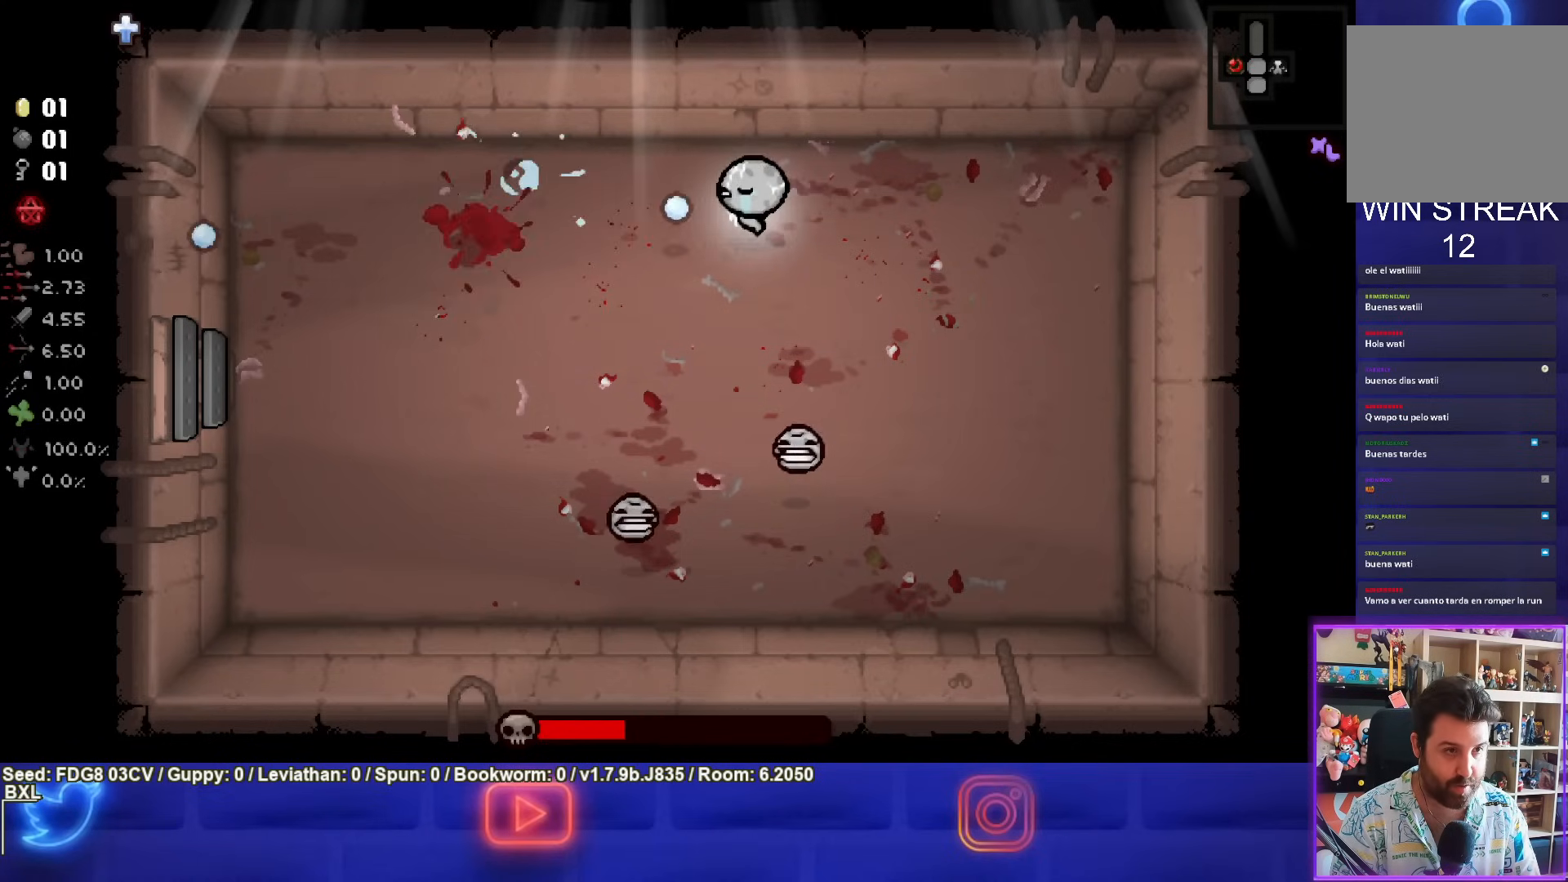
{"buttons": ["SQUARE"], "left_stick": "center", "right_stick": "center", "events": [[33, "SQUARE", "down"], [33, "left_stick", "down-right"], [417, "left_stick", "center"]]}
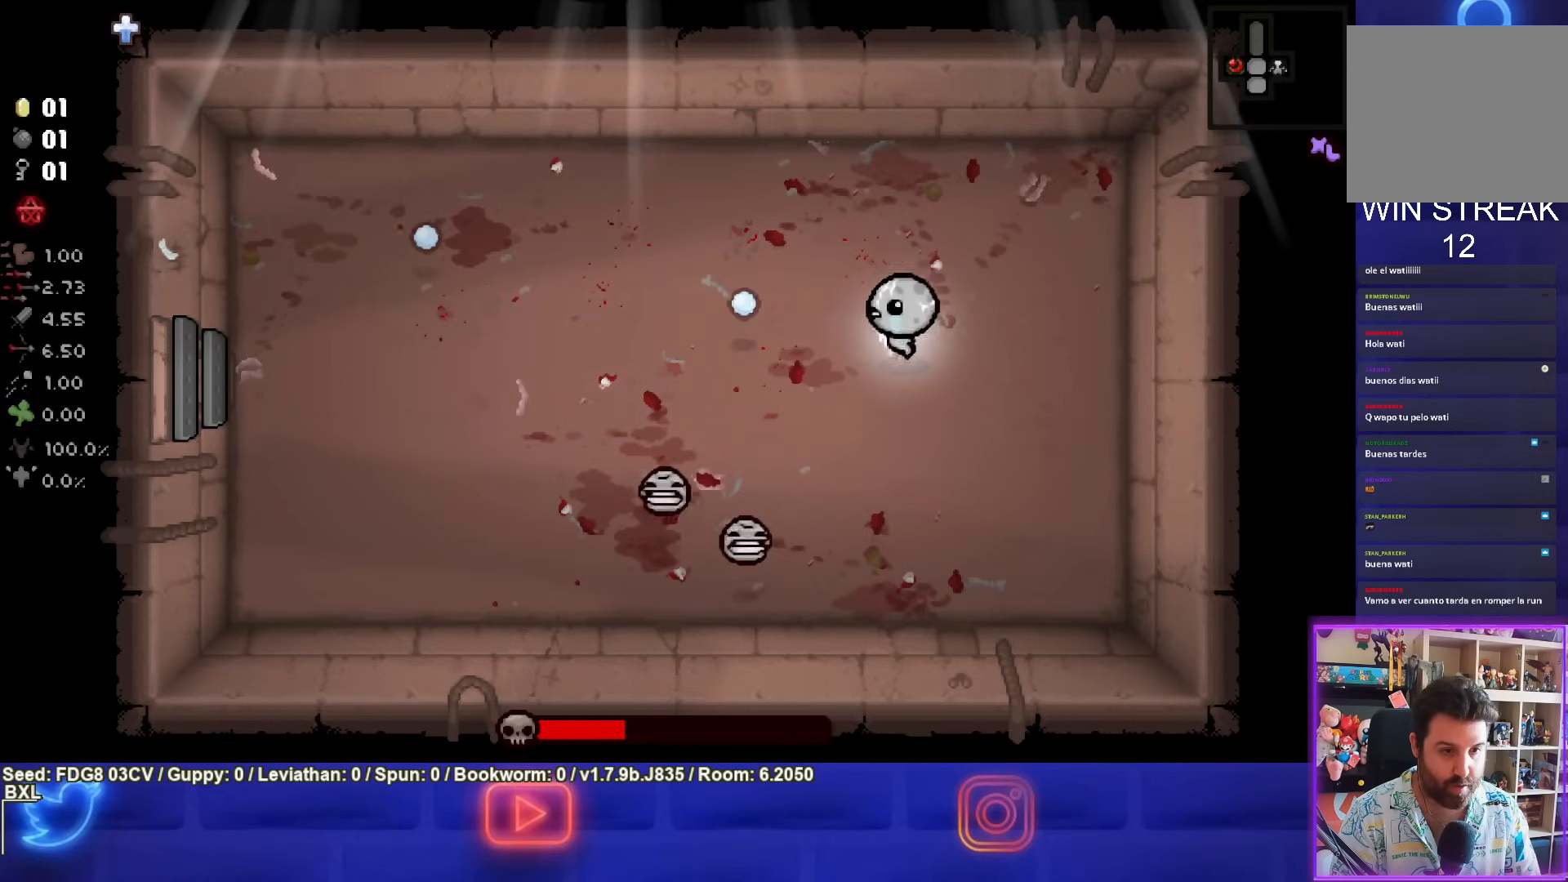
{"buttons": [], "left_stick": "up-left", "right_stick": "center", "events": [[150, "SQUARE", "up"], [233, "left_stick", "up-left"]]}
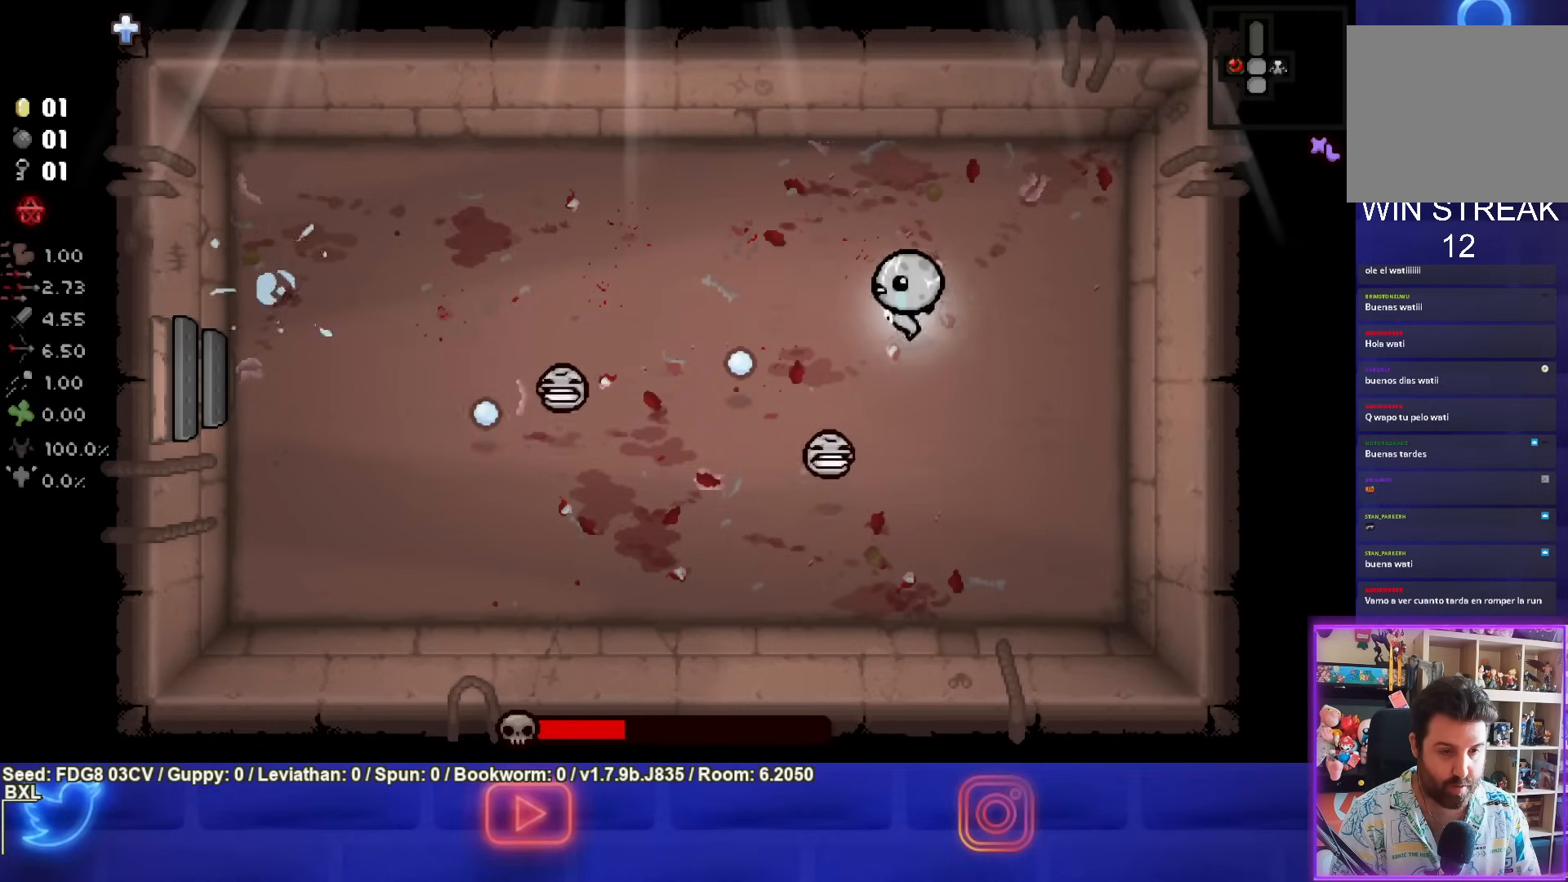
{"buttons": ["SQUARE"], "left_stick": "left", "right_stick": "center", "events": [[317, "SQUARE", "down"], [333, "left_stick", "left"]]}
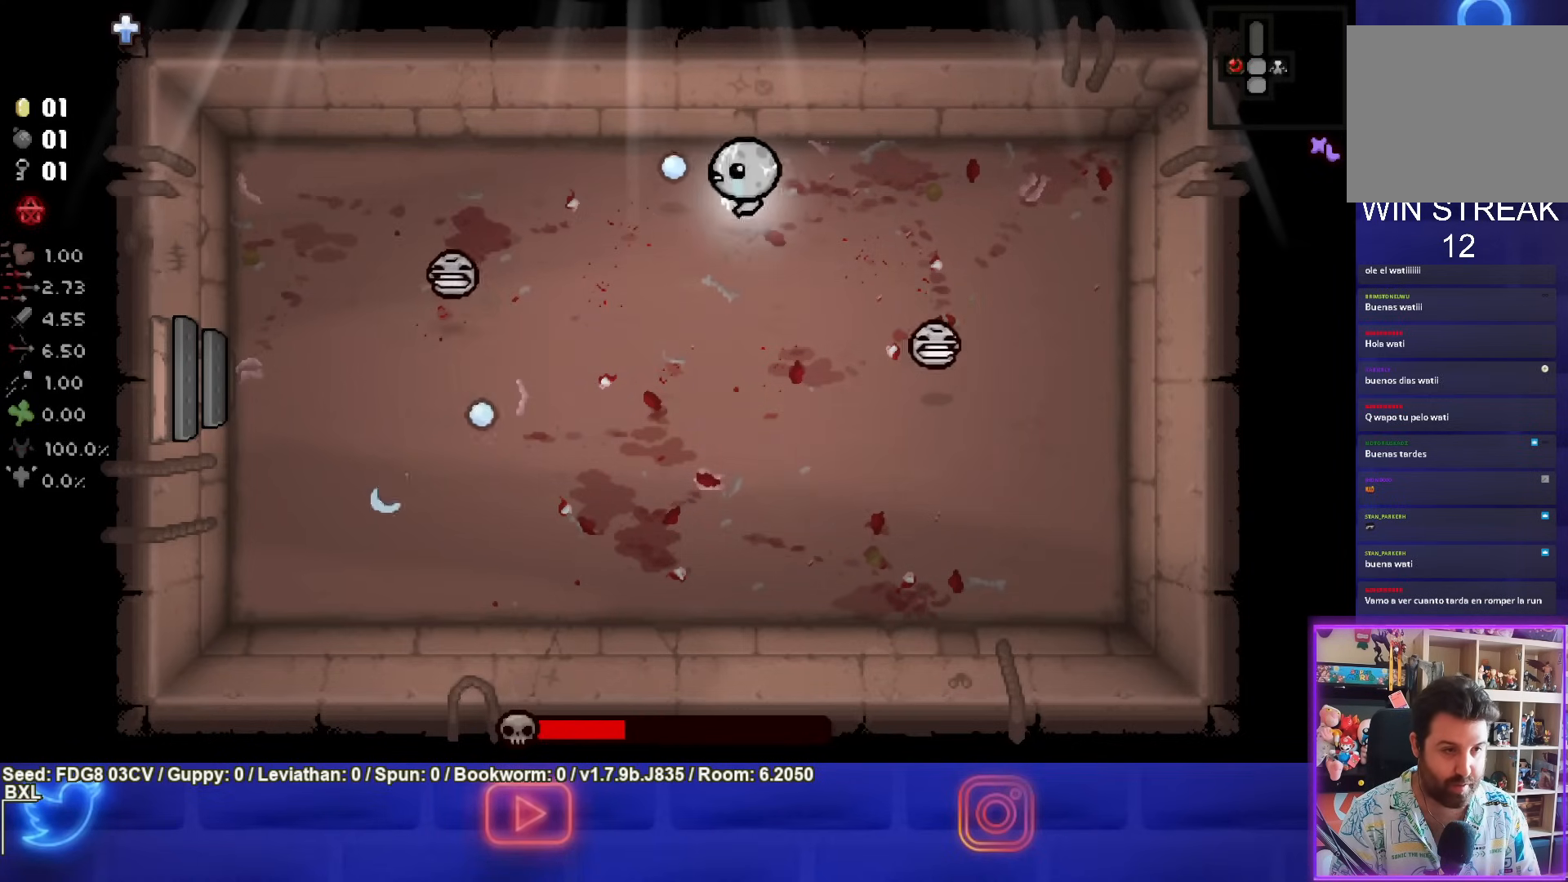
{"buttons": ["SQUARE"], "left_stick": "up-left", "right_stick": "center", "events": [[133, "left_stick", "up-left"]]}
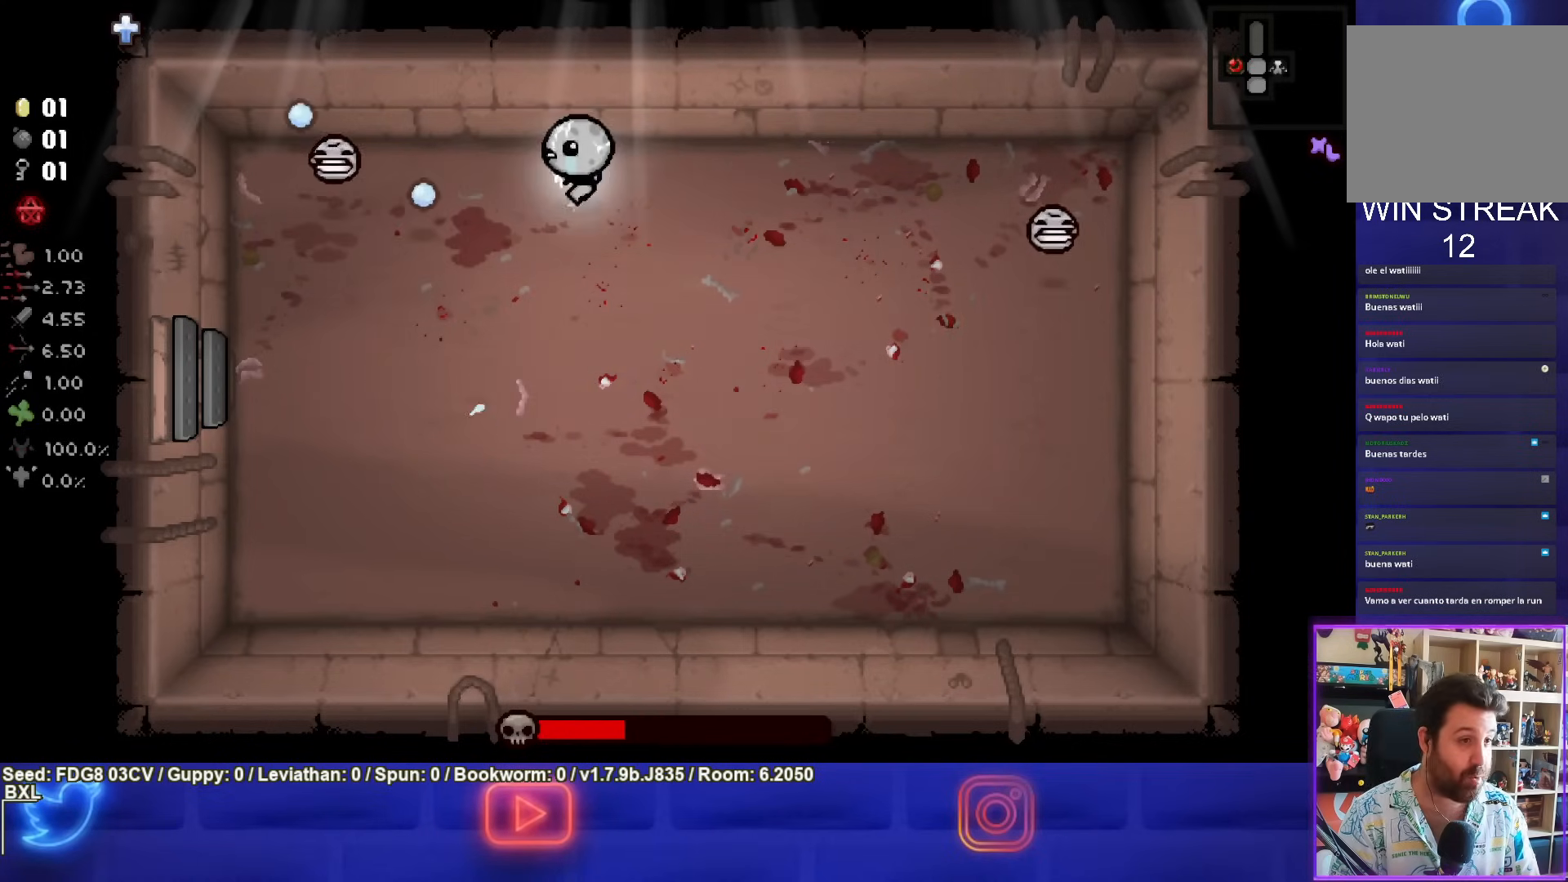
{"buttons": ["SQUARE"], "left_stick": "down-left", "right_stick": "center", "events": [[133, "left_stick", "down"], [400, "left_stick", "down-left"]]}
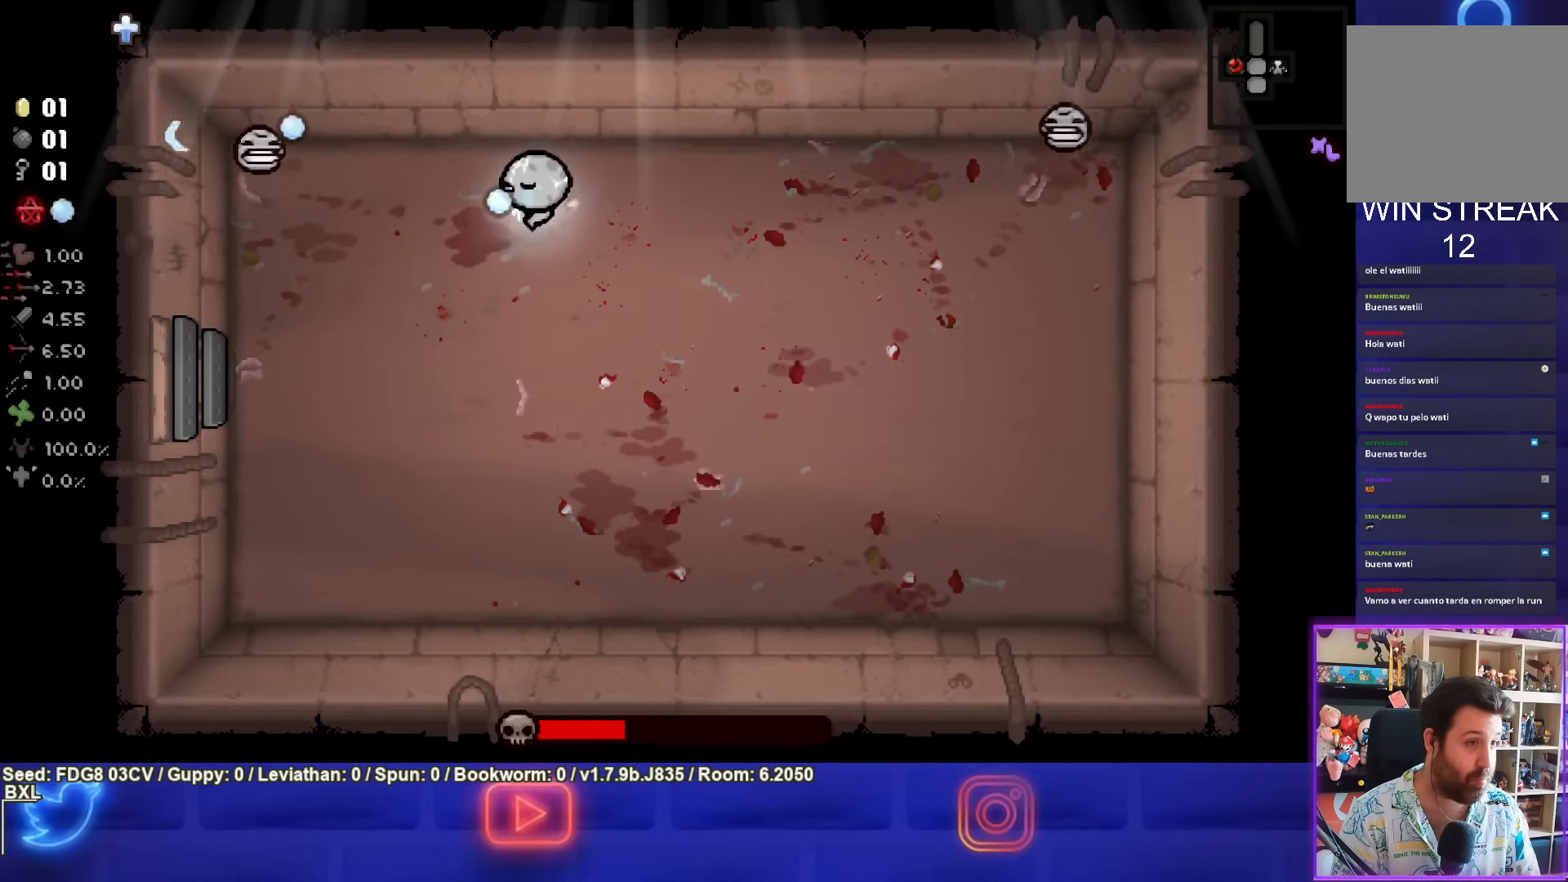
{"buttons": ["SQUARE"], "left_stick": "down-right", "right_stick": "center", "events": [[33, "left_stick", "center"], [167, "left_stick", "down-right"]]}
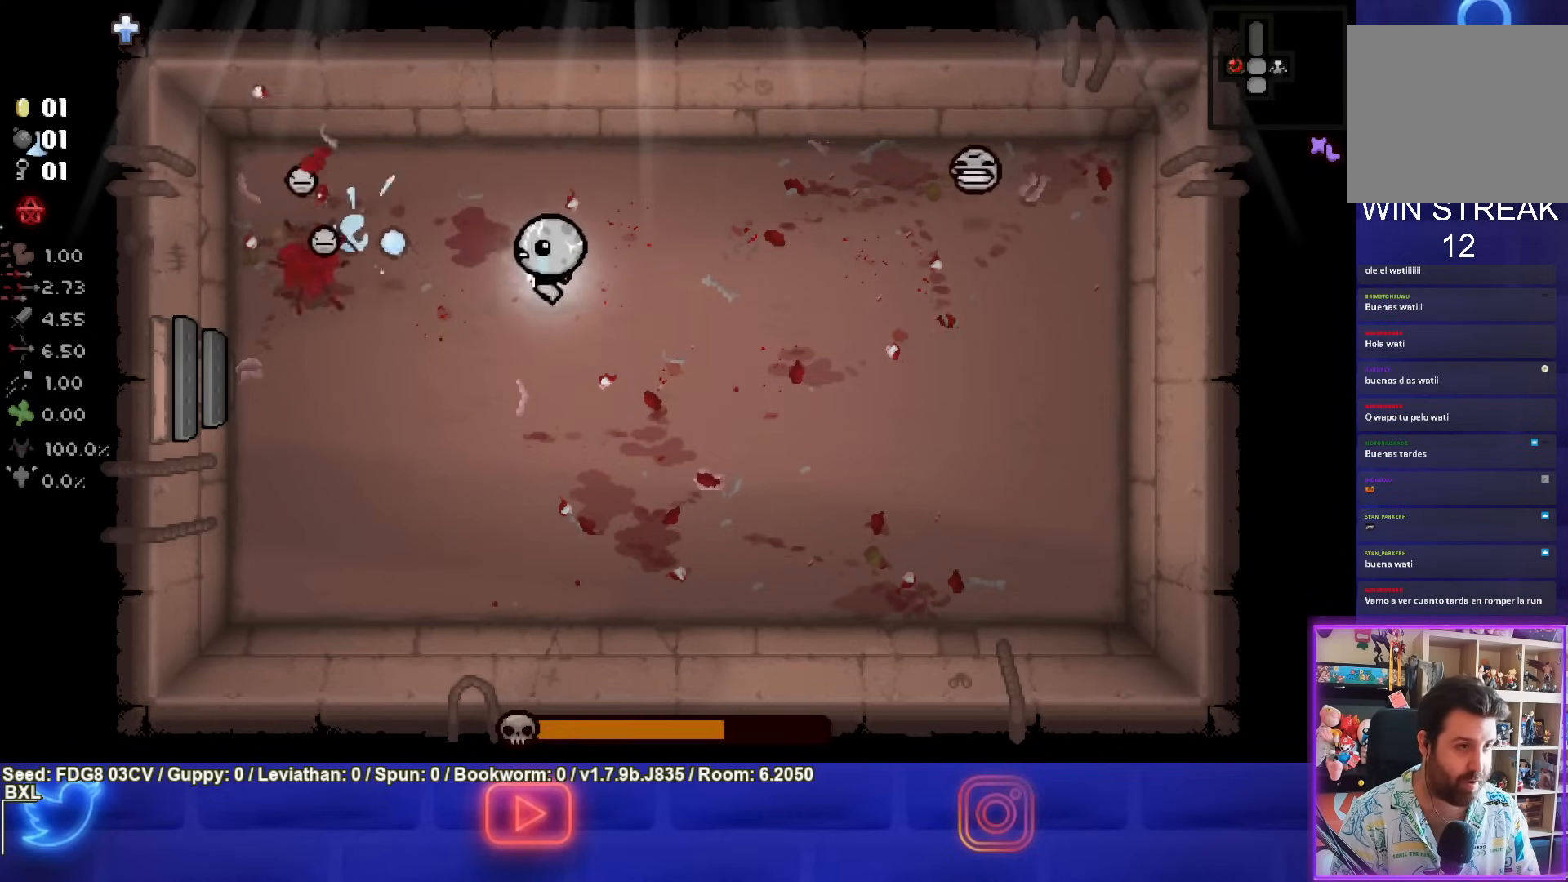
{"buttons": ["SQUARE"], "left_stick": "up-left", "right_stick": "center", "events": [[150, "left_stick", "up"], [200, "SQUARE", "up"], [333, "SQUARE", "down"], [333, "left_stick", "up-left"]]}
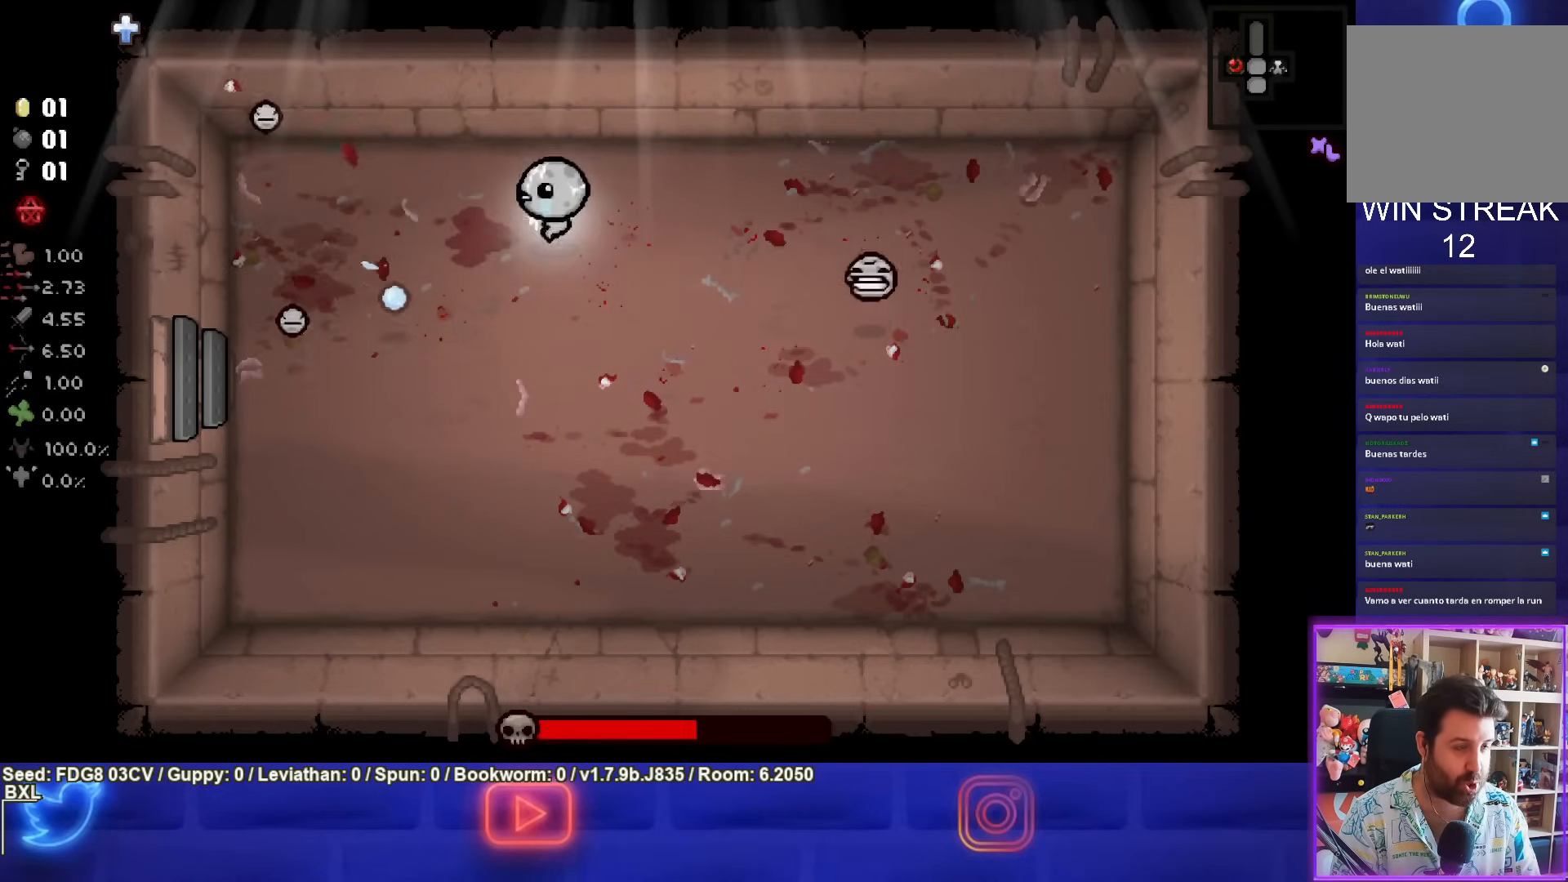
{"buttons": ["SQUARE"], "left_stick": "down-right", "right_stick": "center", "events": [[50, "left_stick", "center"], [217, "left_stick", "right"], [367, "left_stick", "center"], [417, "left_stick", "down-right"]]}
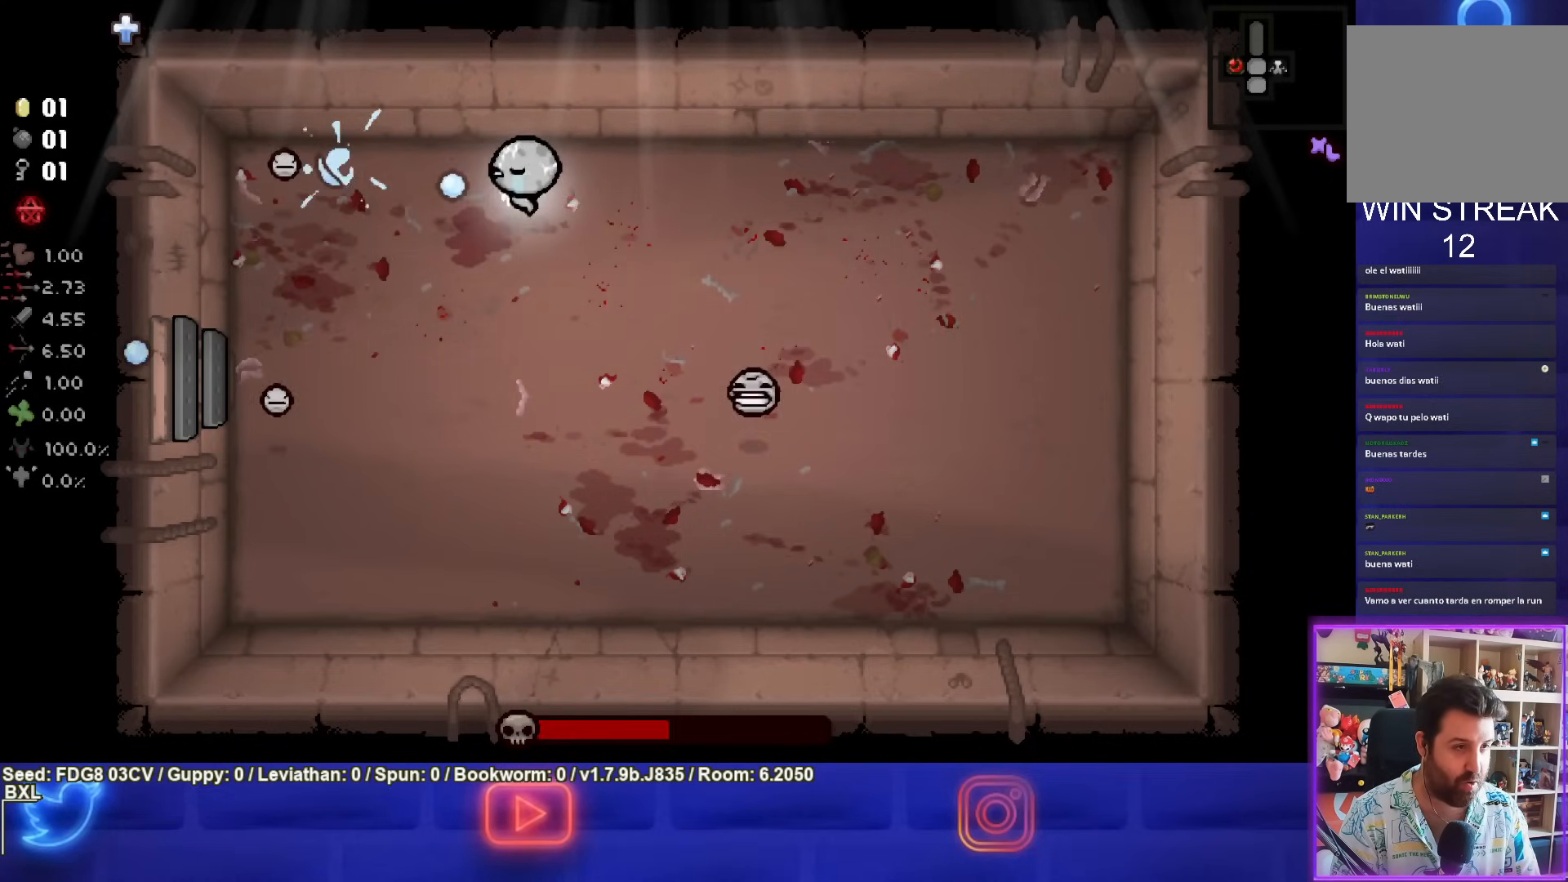
{"buttons": ["SQUARE"], "left_stick": "down-right", "right_stick": "center", "events": []}
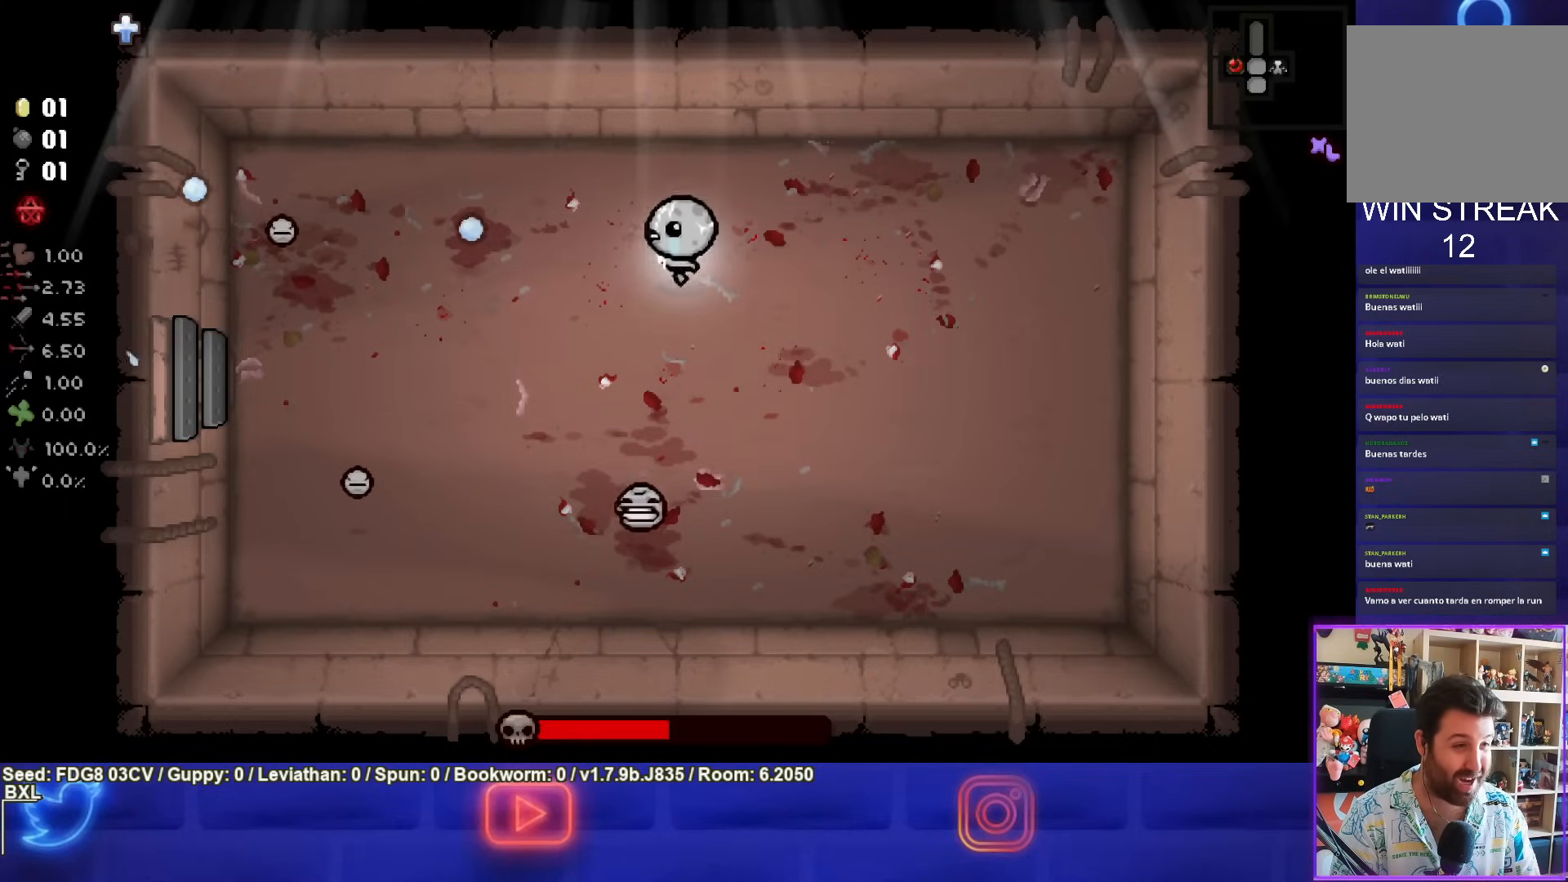
{"buttons": ["SQUARE"], "left_stick": "center", "right_stick": "center", "events": [[200, "left_stick", "center"], [267, "left_stick", "down"], [467, "left_stick", "center"]]}
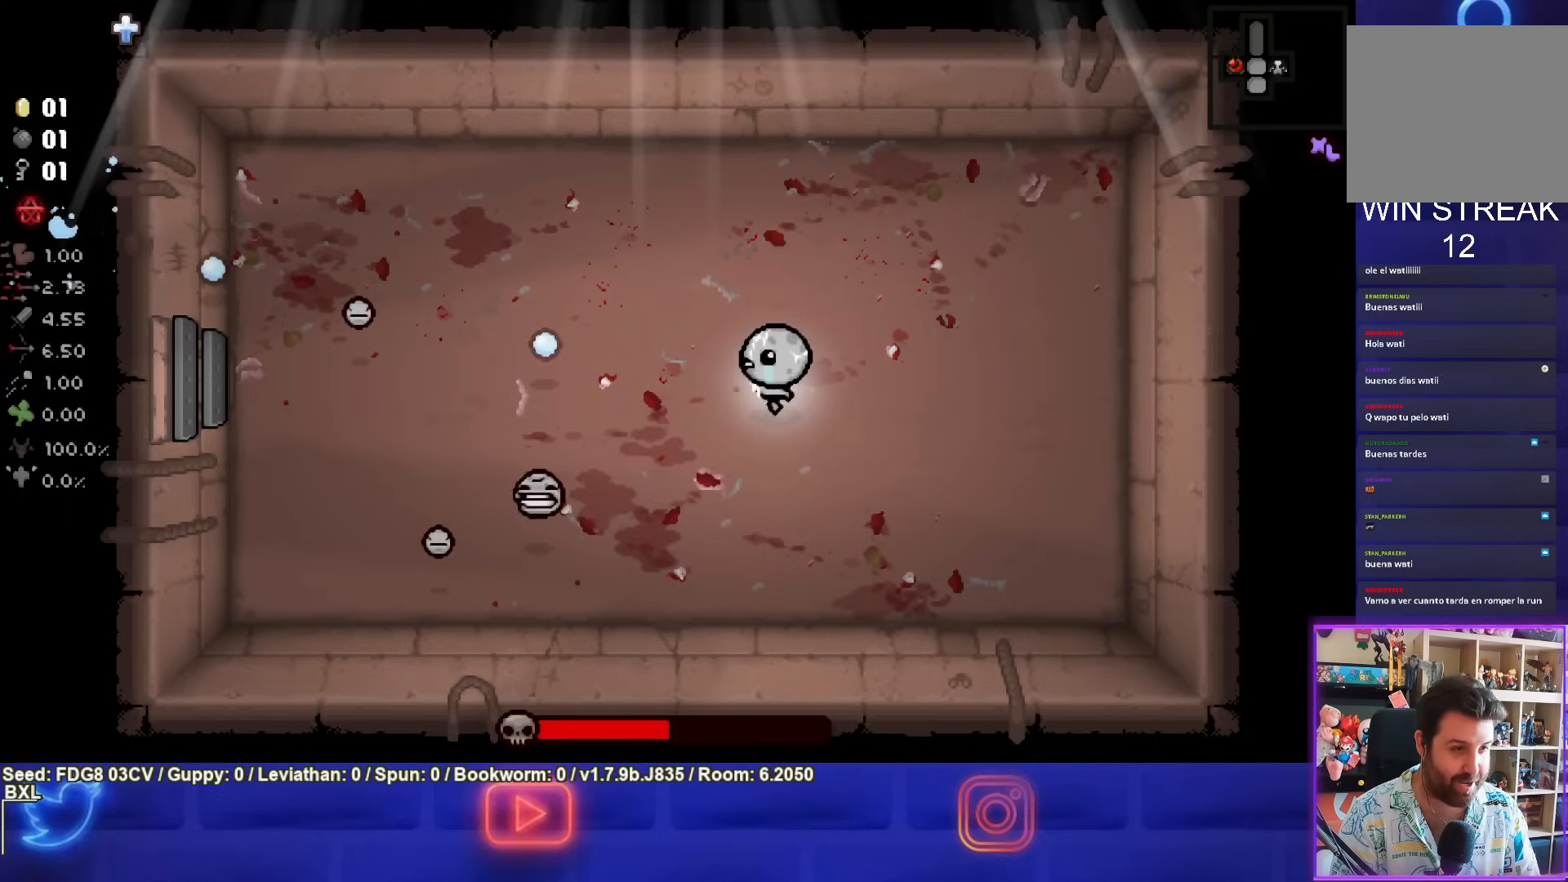
{"buttons": ["SQUARE"], "left_stick": "center", "right_stick": "center", "events": [[83, "left_stick", "down"], [233, "left_stick", "center"], [367, "left_stick", "down"], [467, "left_stick", "center"]]}
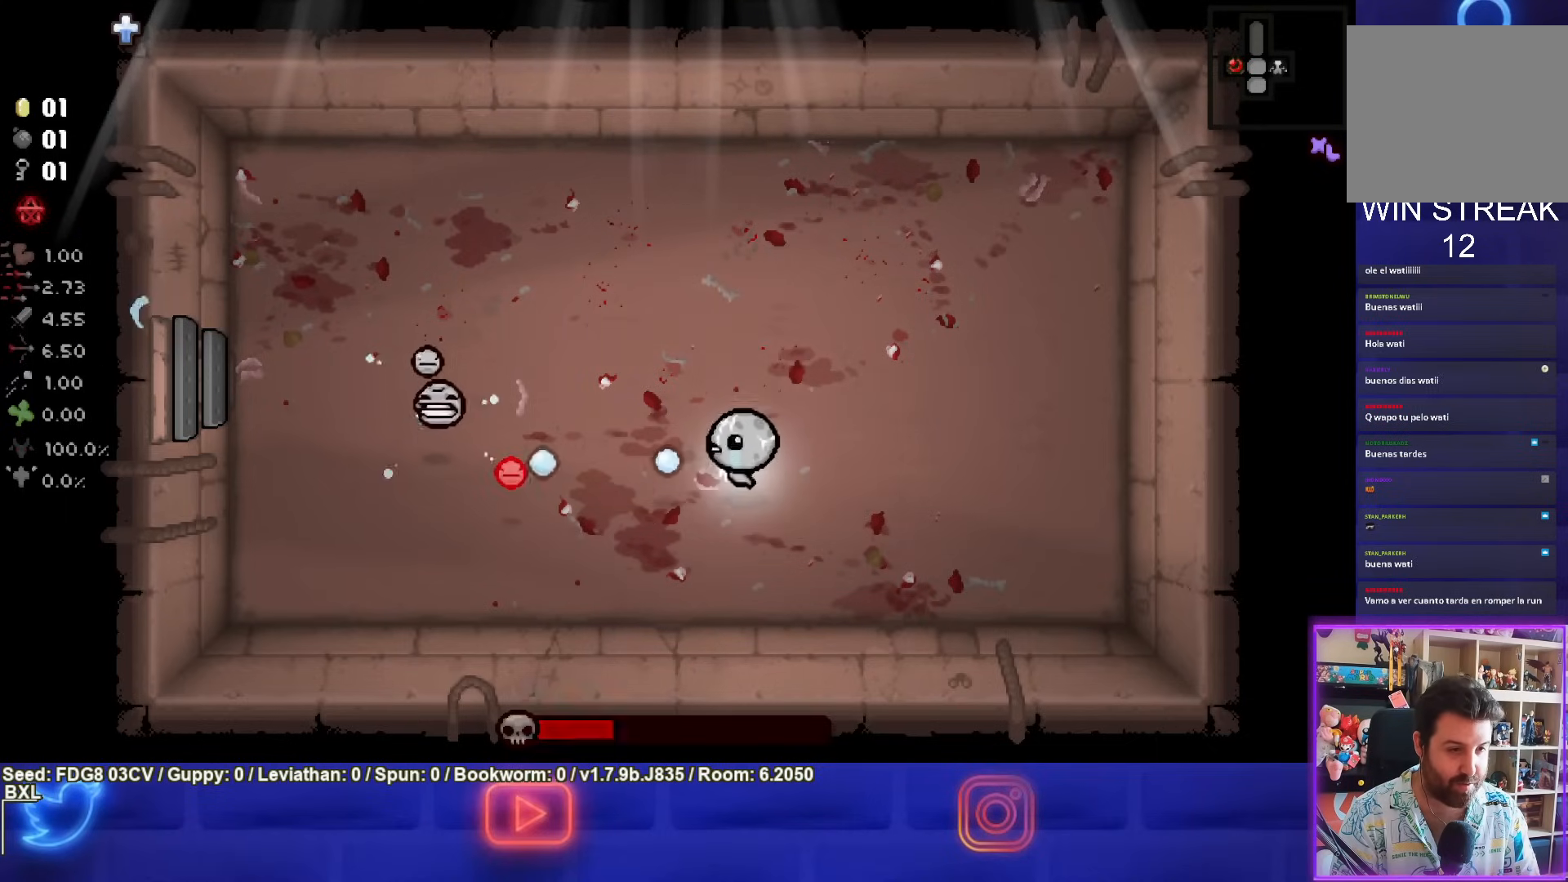
{"buttons": ["SQUARE"], "left_stick": "up", "right_stick": "center", "events": [[67, "left_stick", "up-right"], [283, "left_stick", "up"]]}
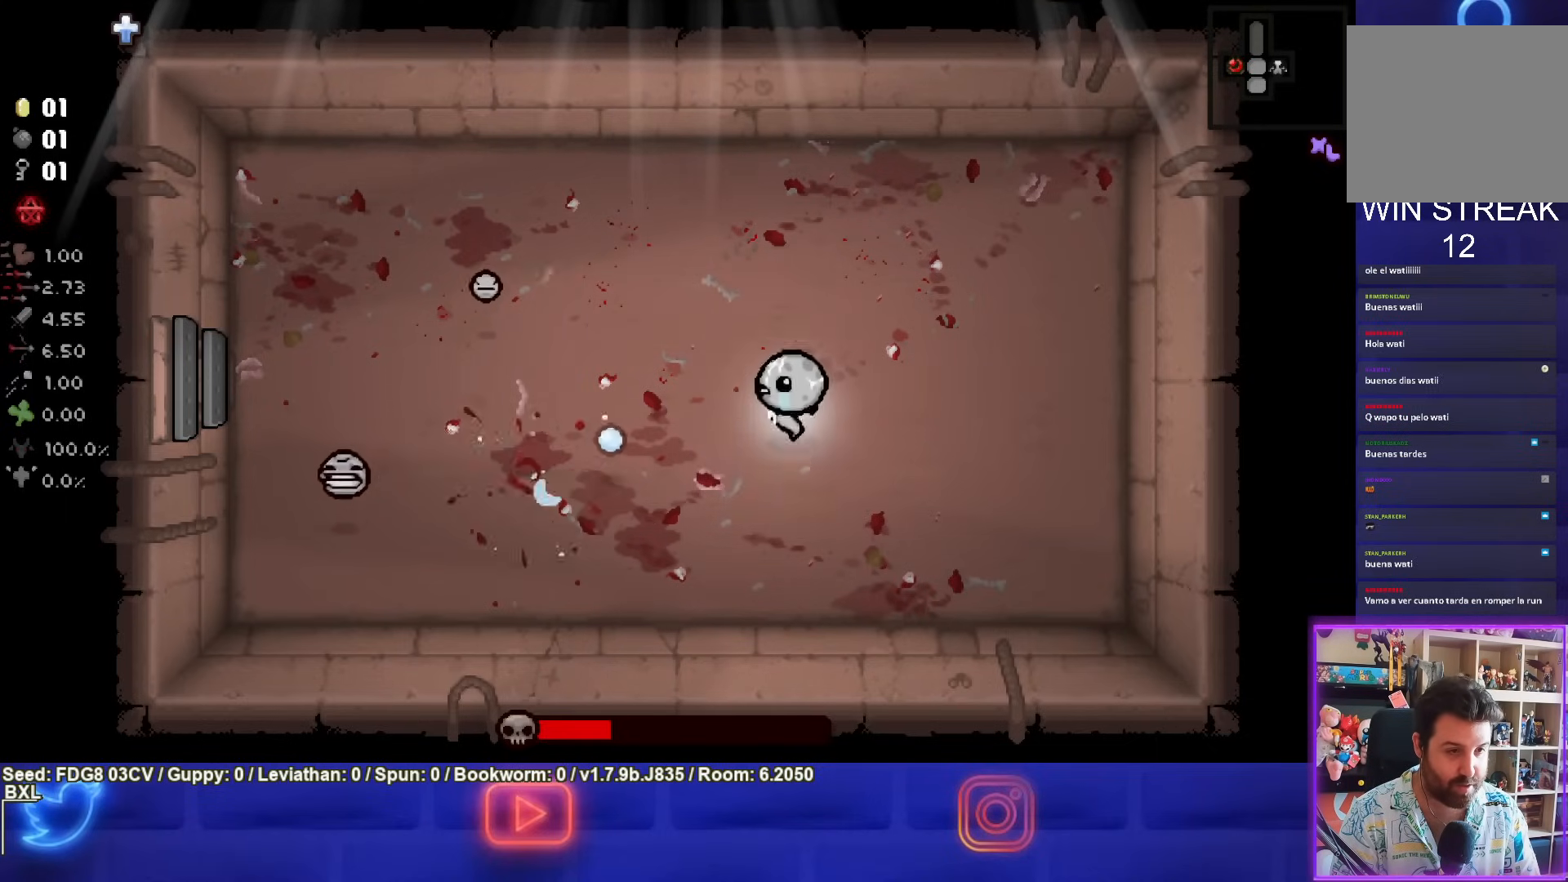
{"buttons": ["SQUARE"], "left_stick": "center", "right_stick": "center", "events": [[467, "left_stick", "center"]]}
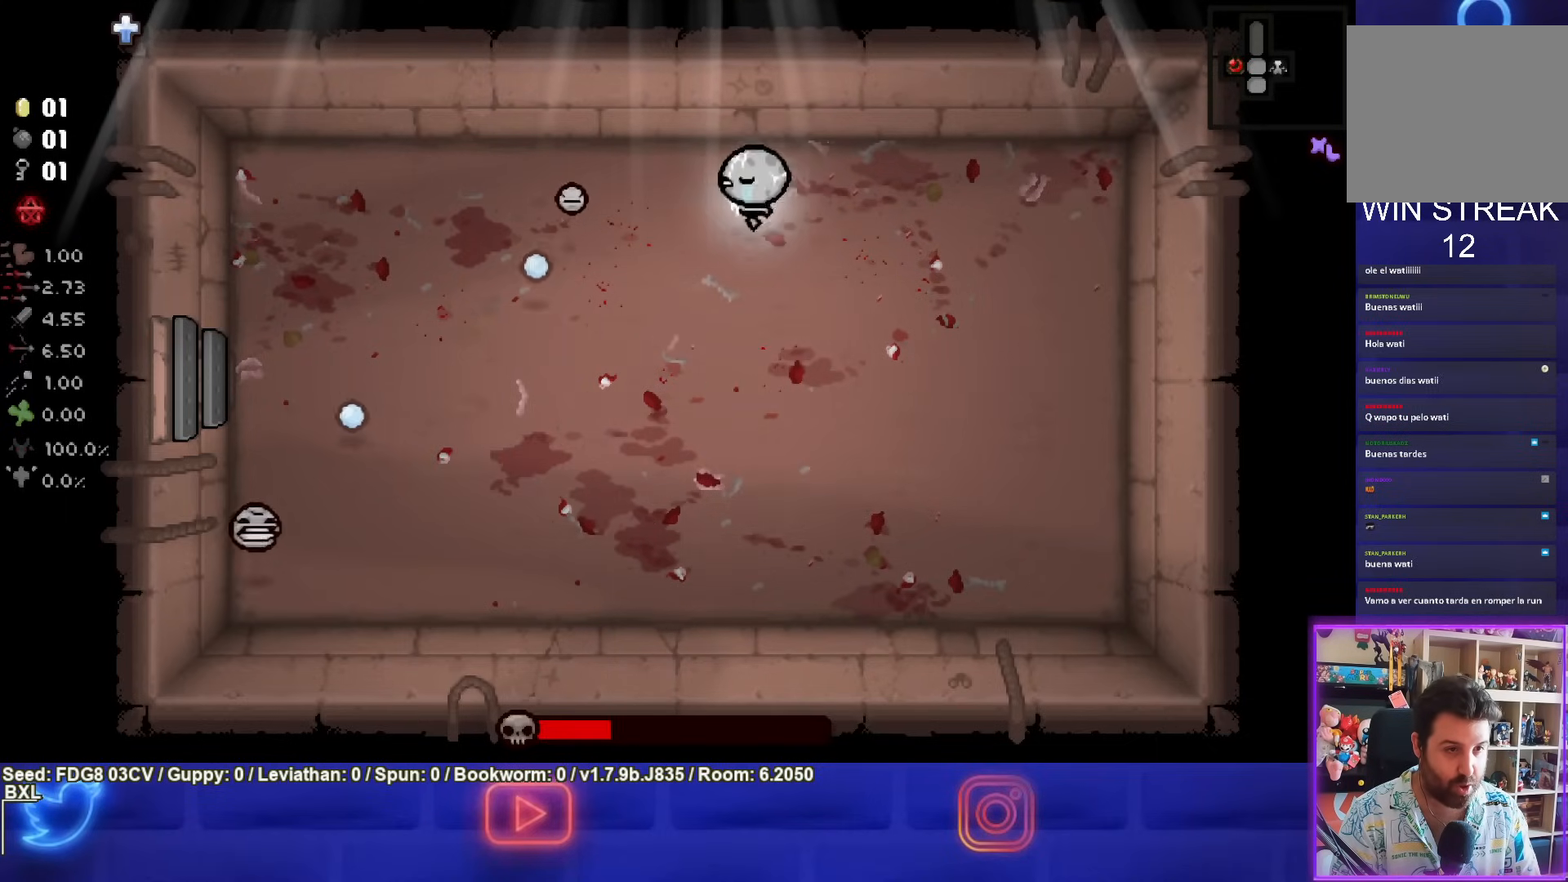
{"buttons": ["SQUARE"], "left_stick": "right", "right_stick": "center", "events": [[133, "left_stick", "right"], [333, "left_stick", "center"], [417, "left_stick", "right"]]}
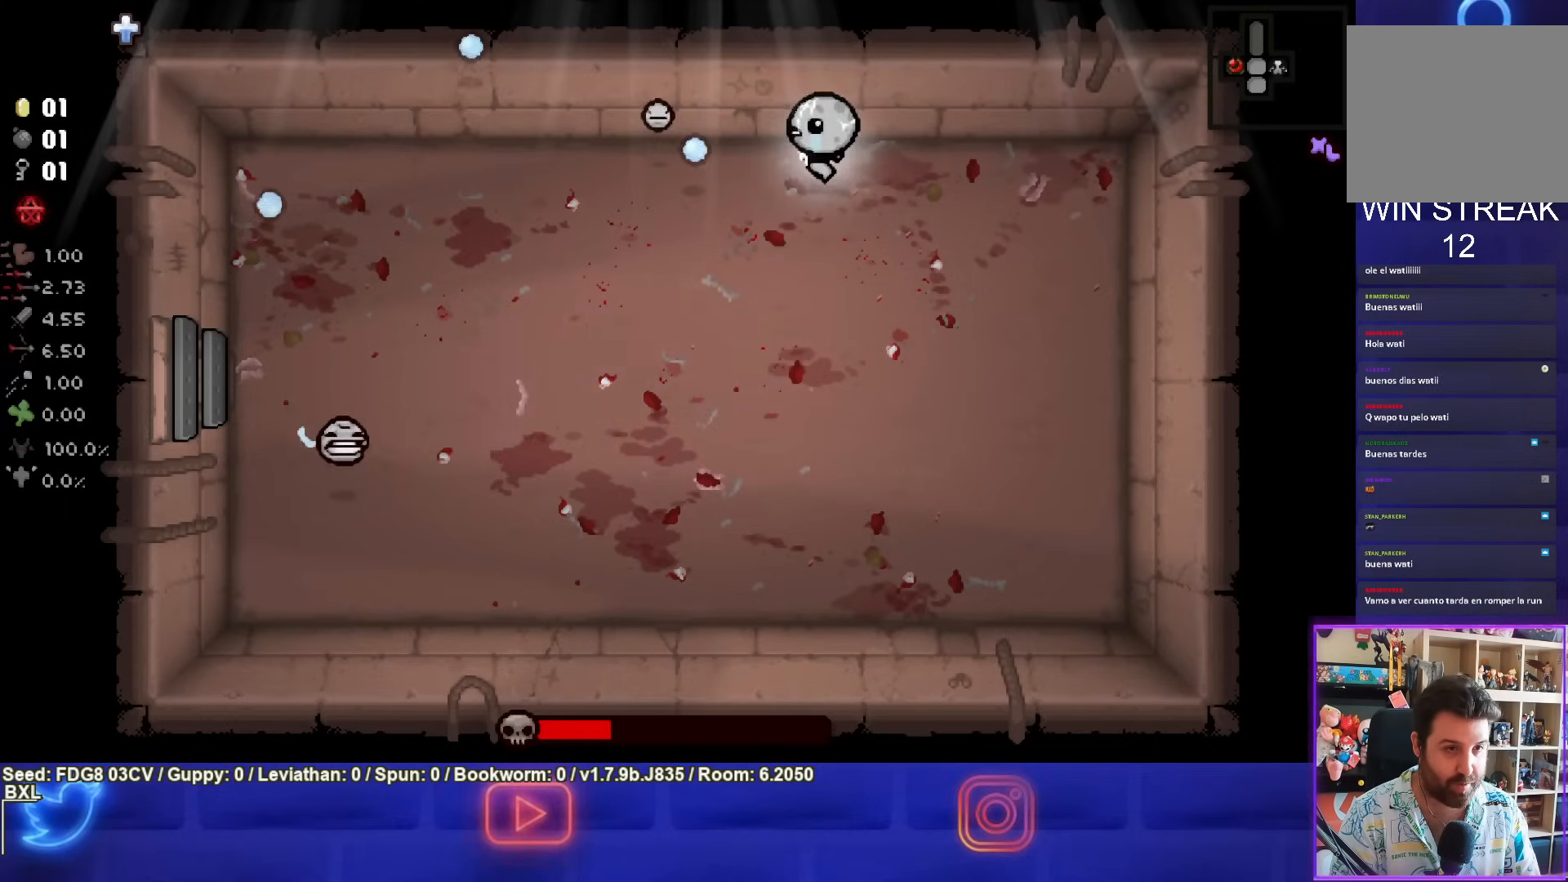
{"buttons": ["SQUARE"], "left_stick": "down-left", "right_stick": "center", "events": [[83, "left_stick", "center"], [200, "left_stick", "down"], [333, "left_stick", "center"], [450, "left_stick", "down-left"]]}
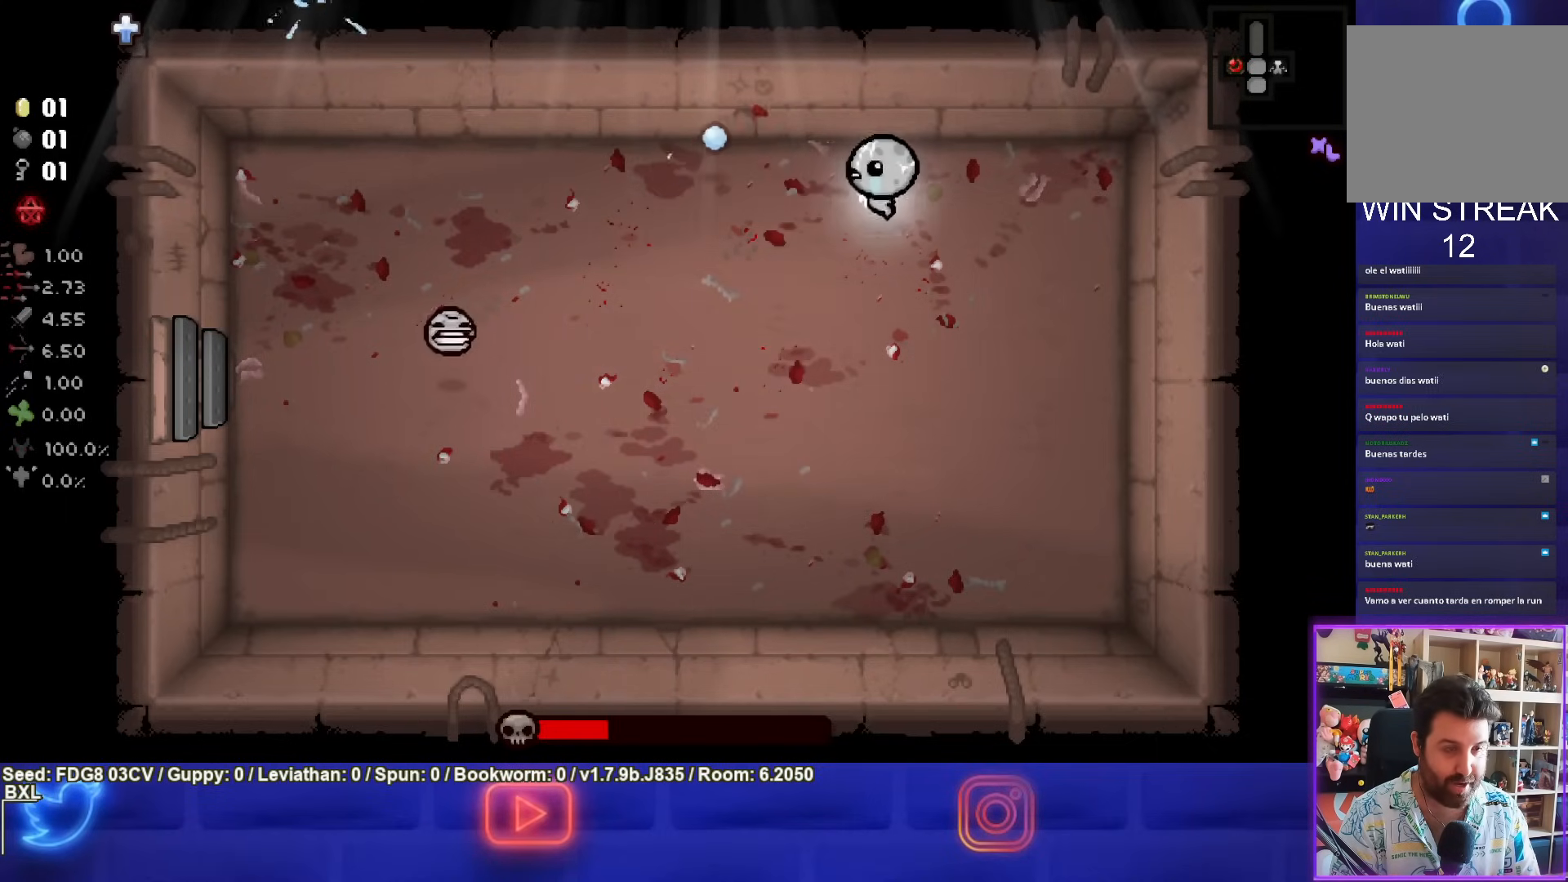
{"buttons": ["SQUARE"], "left_stick": "up", "right_stick": "center", "events": [[83, "left_stick", "center"], [250, "left_stick", "up-left"], [400, "left_stick", "center"], [500, "left_stick", "up"]]}